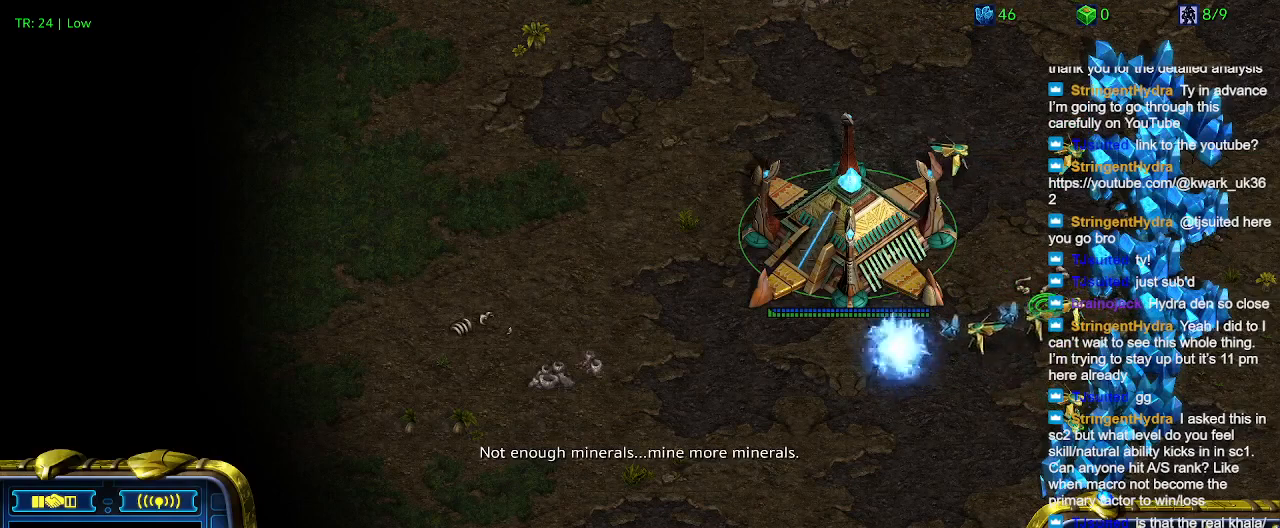
Gameplay with keyboard; each line is a JSON object with the keys held at the frame after it. "events" lists presses ("down") and releases ("up") of "1", "2", "3", "4", "5", "6", "a", "c", "ctrl", "d", "e", "f2", "f3", "q", "s", "t", "w", "x" and "z" between this image and that frame as [ms after this image, input, new state], when the widget could be followed in between. No other keys are recorded. Mouse input is not recorded.
{"keys": [], "events": [[67, "t", "up"], [200, "t", "down"], [234, "t", "up"], [334, "t", "down"], [467, "t", "up"]]}
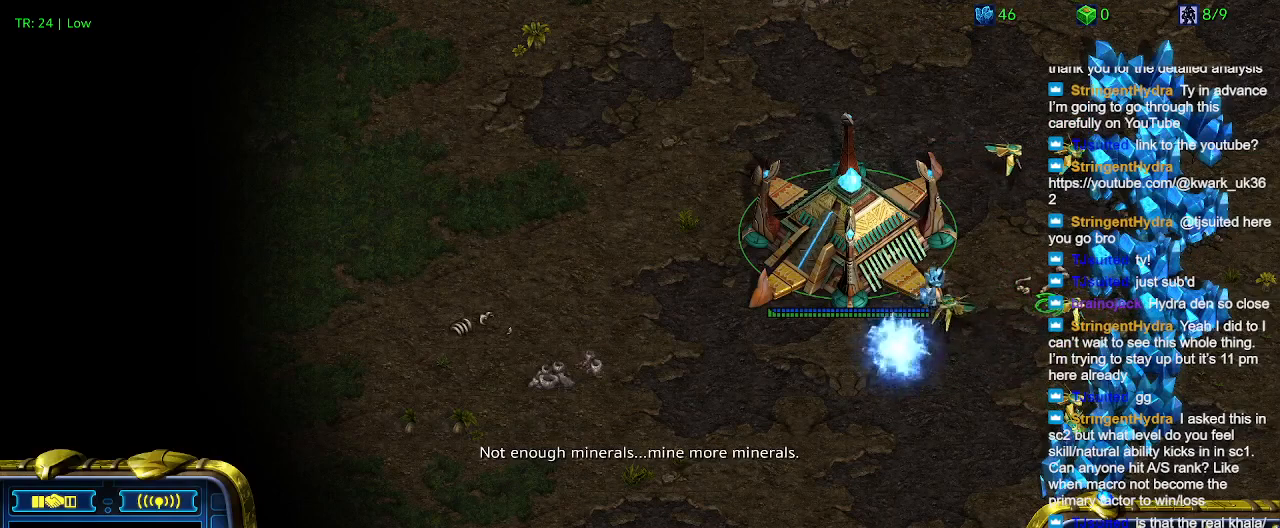
{"keys": [], "events": [[67, "t", "down"], [167, "t", "up"], [267, "t", "down"], [367, "t", "up"]]}
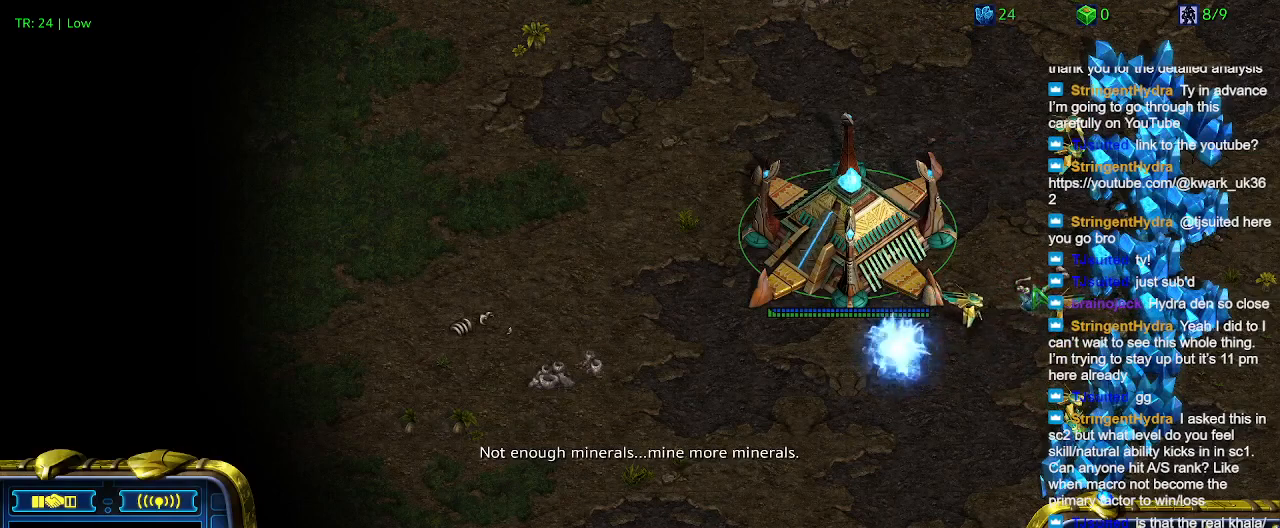
{"keys": [], "events": []}
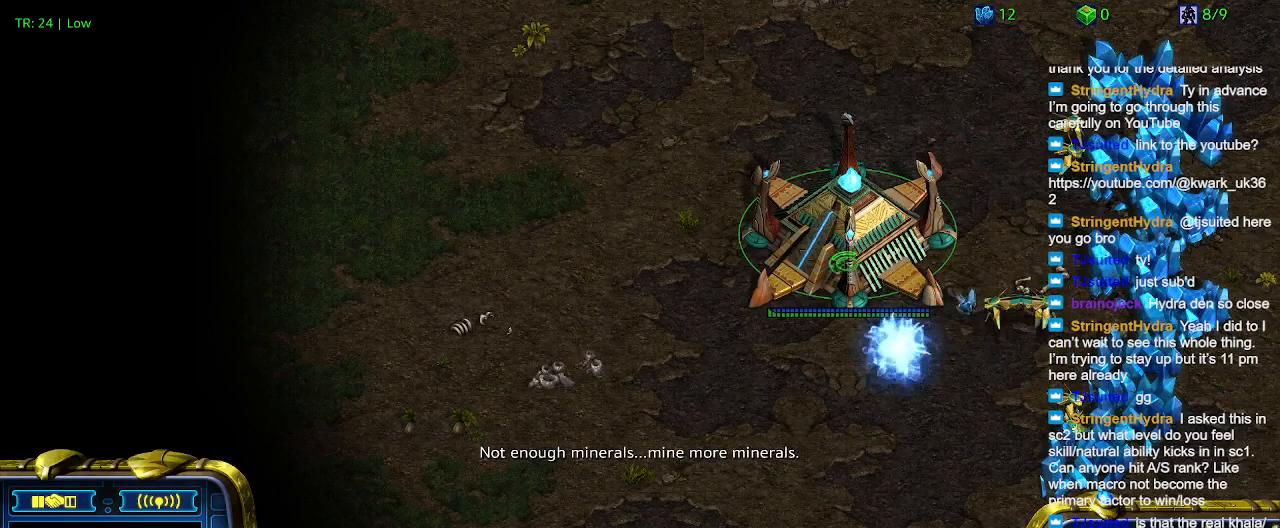
{"keys": [], "events": []}
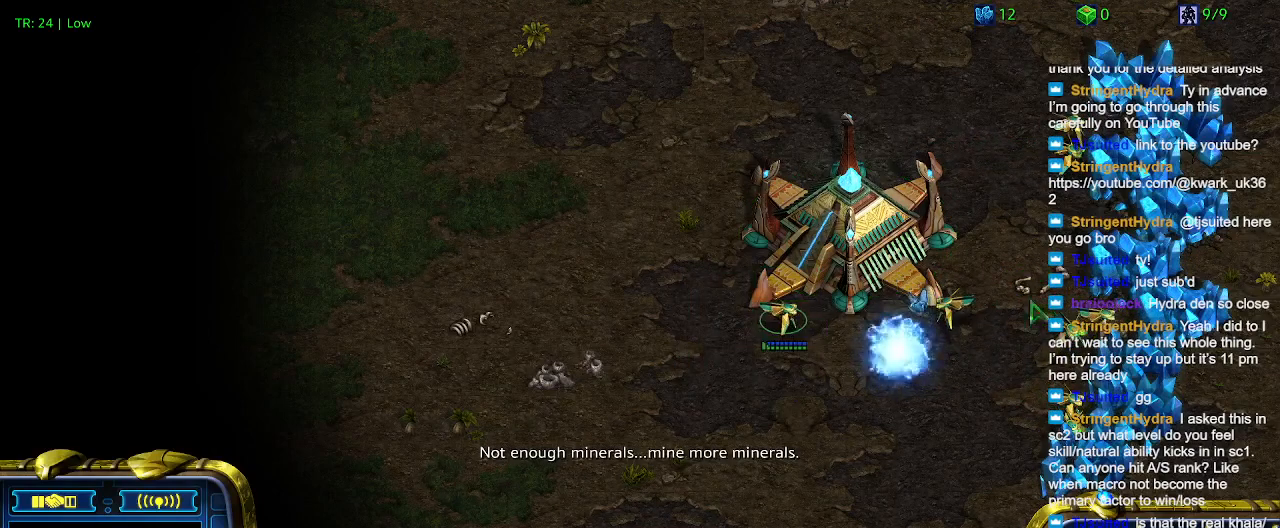
{"keys": [], "events": []}
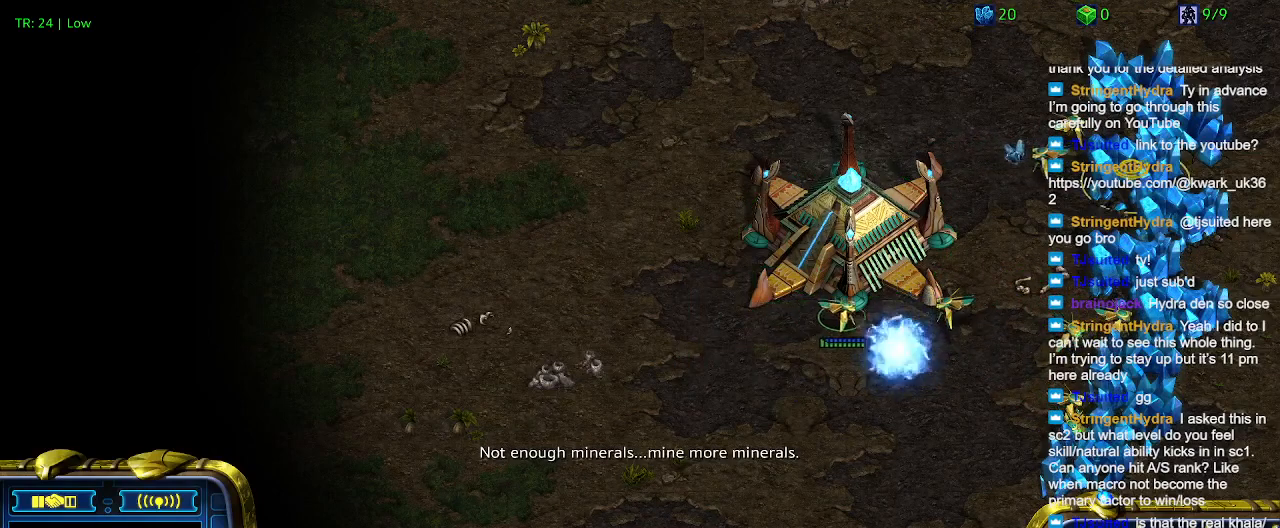
{"keys": [], "events": []}
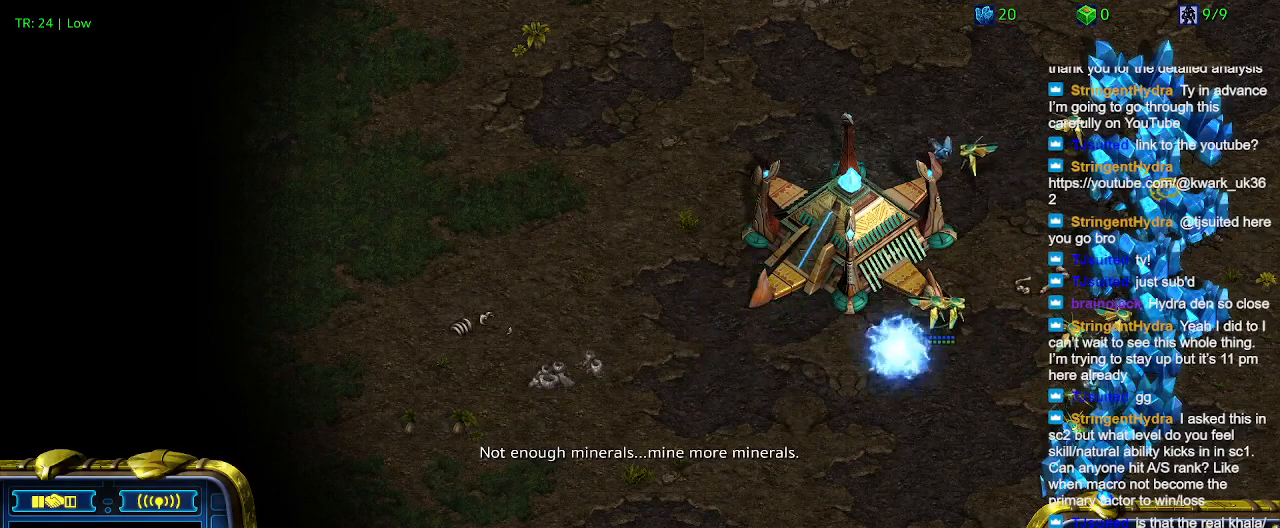
{"keys": [], "events": []}
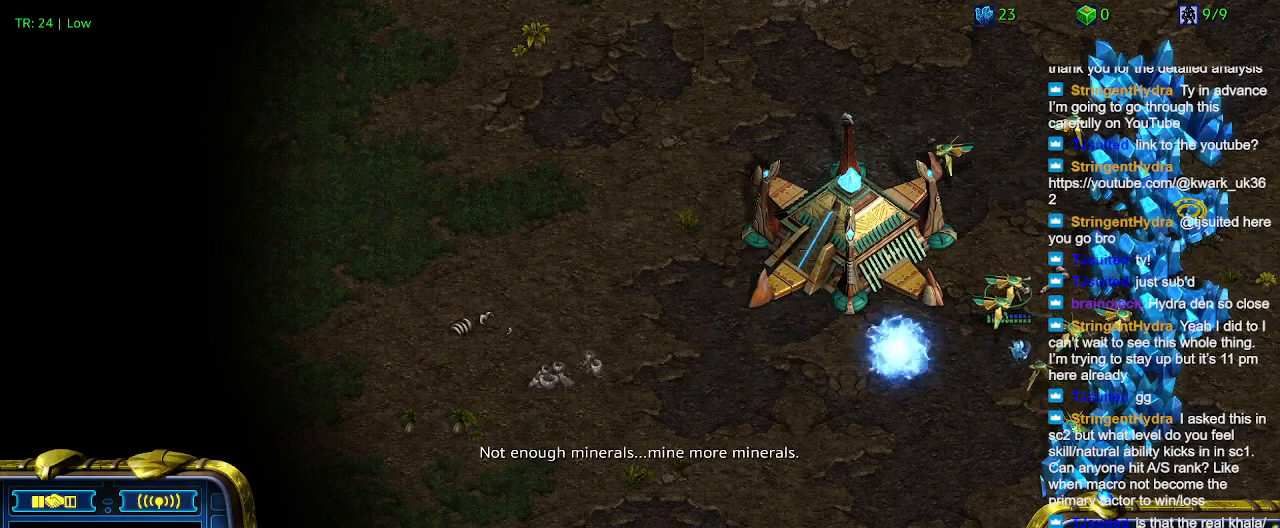
{"keys": [], "events": [[34, "4", "down"], [167, "4", "up"]]}
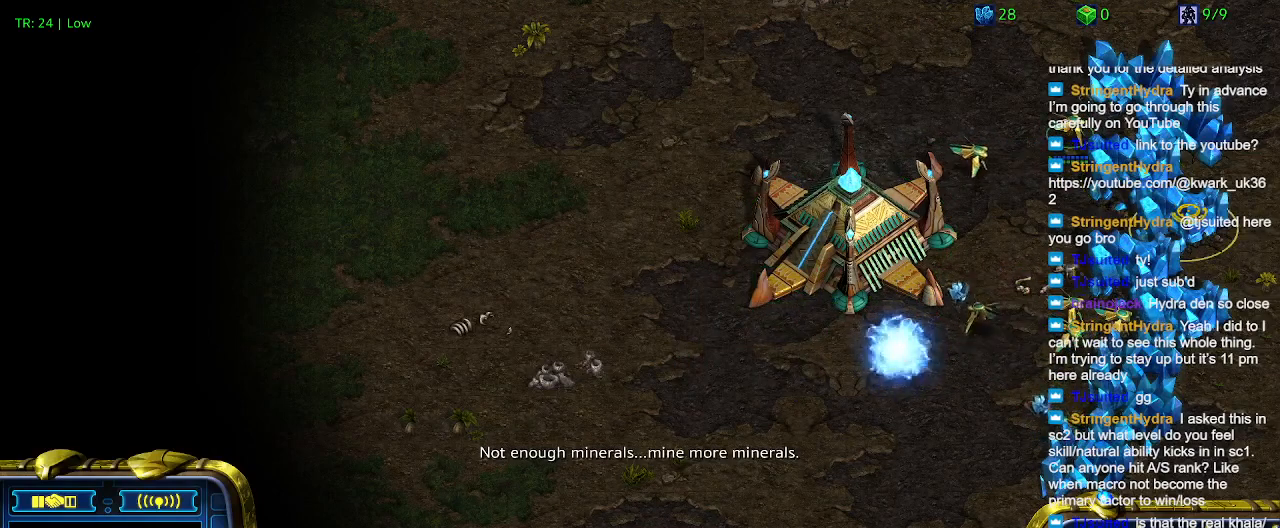
{"keys": [], "events": []}
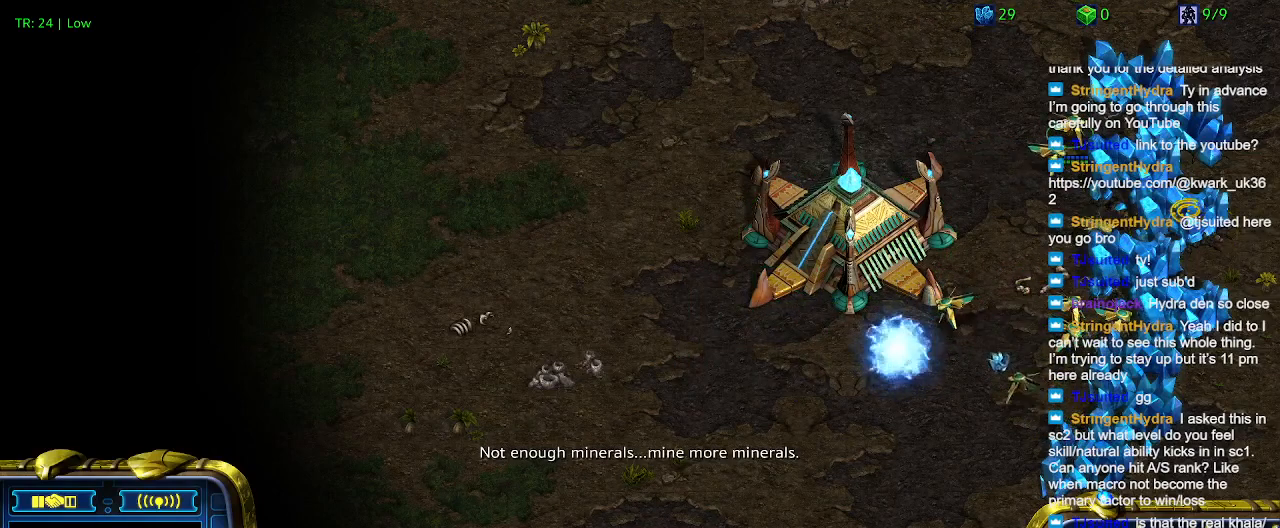
{"keys": [], "events": []}
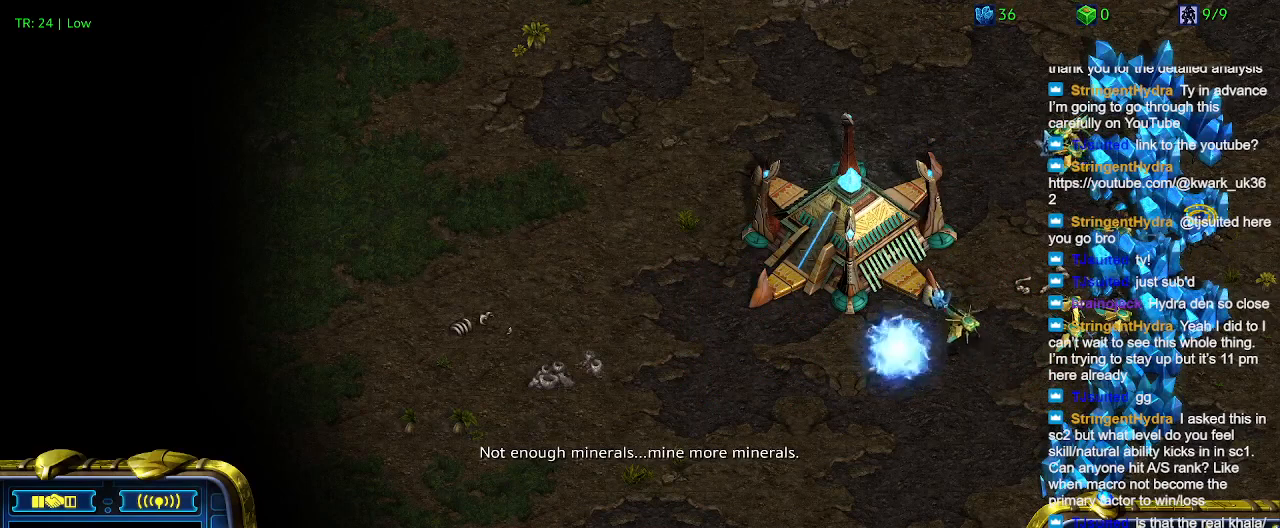
{"keys": [], "events": [[67, "c", "down"], [200, "c", "up"]]}
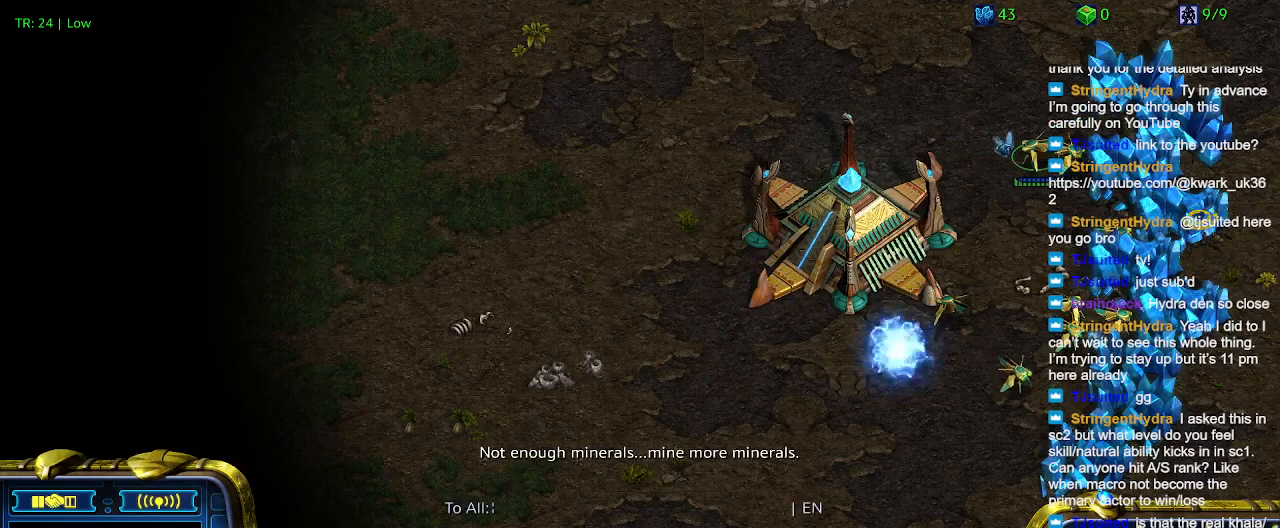
{"keys": [], "events": [[267, "w", "down"], [367, "w", "up"], [467, "a", "down"], [500, "a", "up"]]}
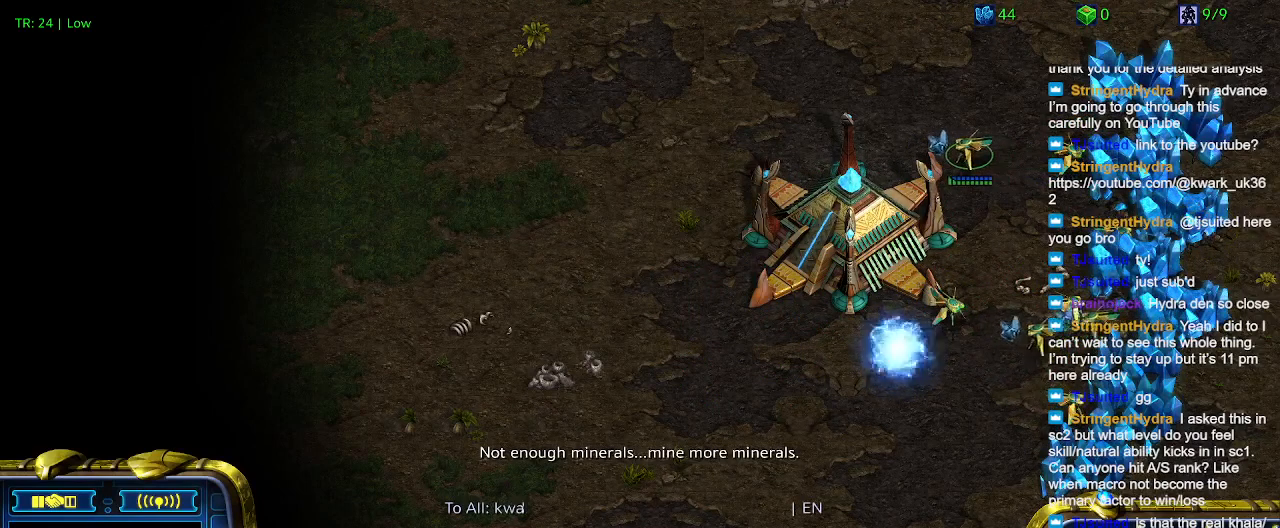
{"keys": ["5"], "events": [[434, "5", "down"]]}
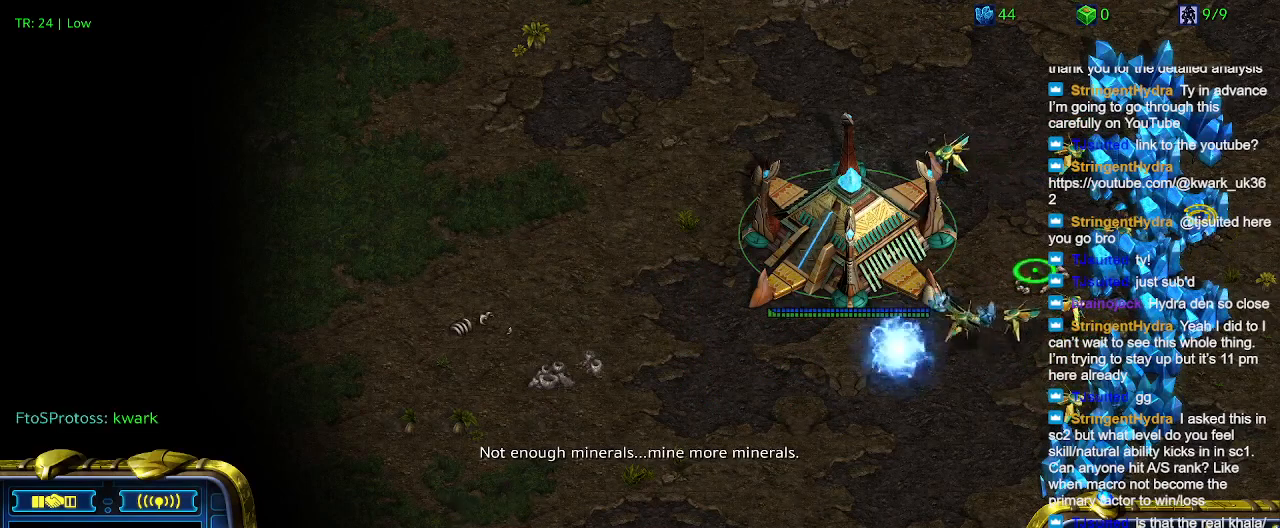
{"keys": ["t"], "events": [[67, "5", "up"], [500, "t", "down"]]}
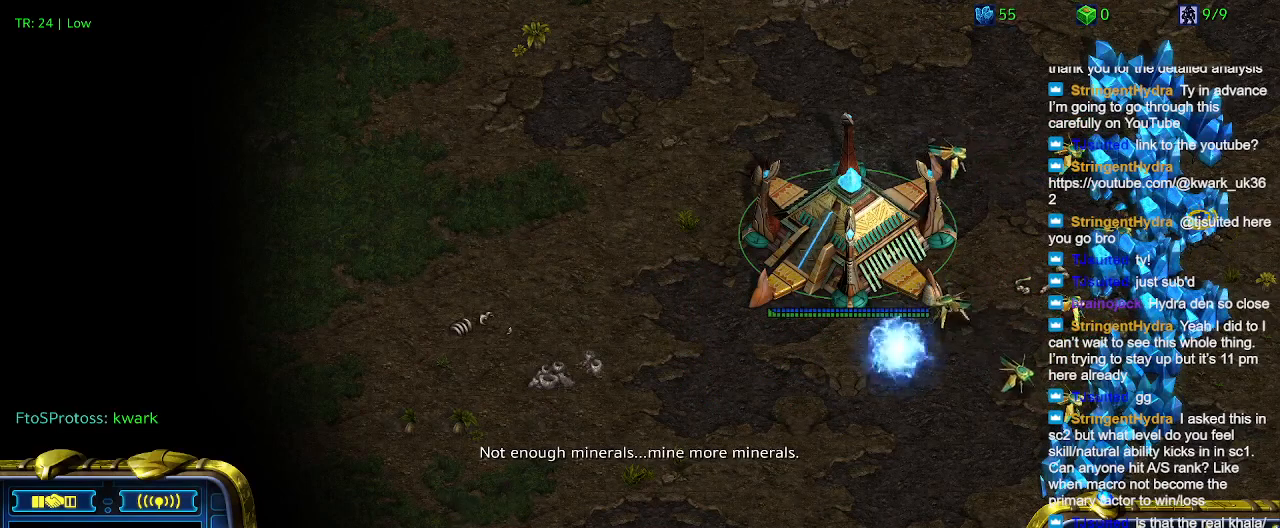
{"keys": [], "events": [[134, "t", "up"]]}
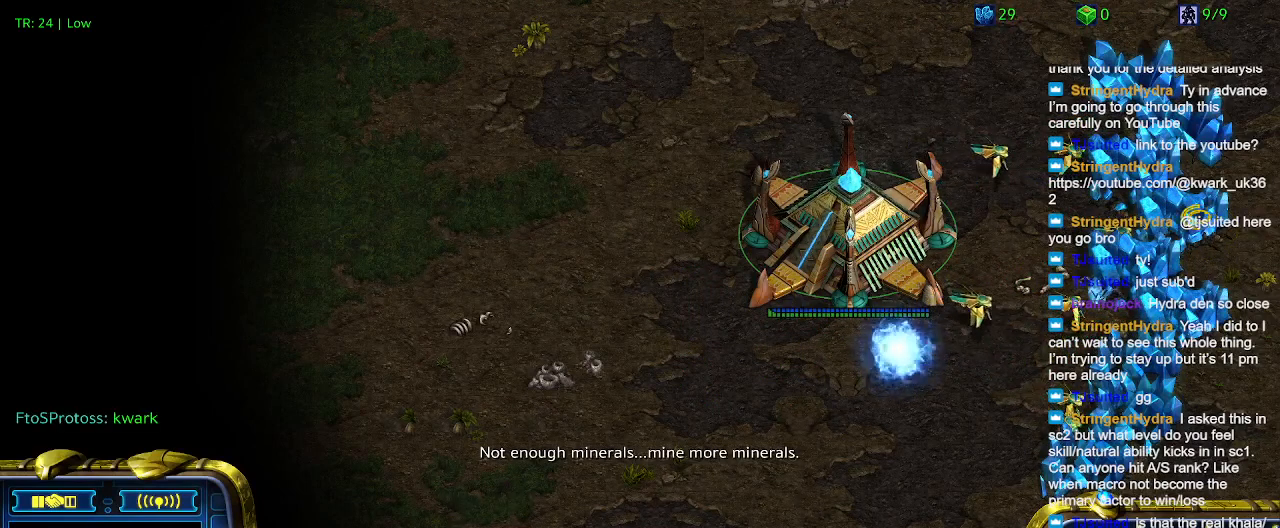
{"keys": [], "events": []}
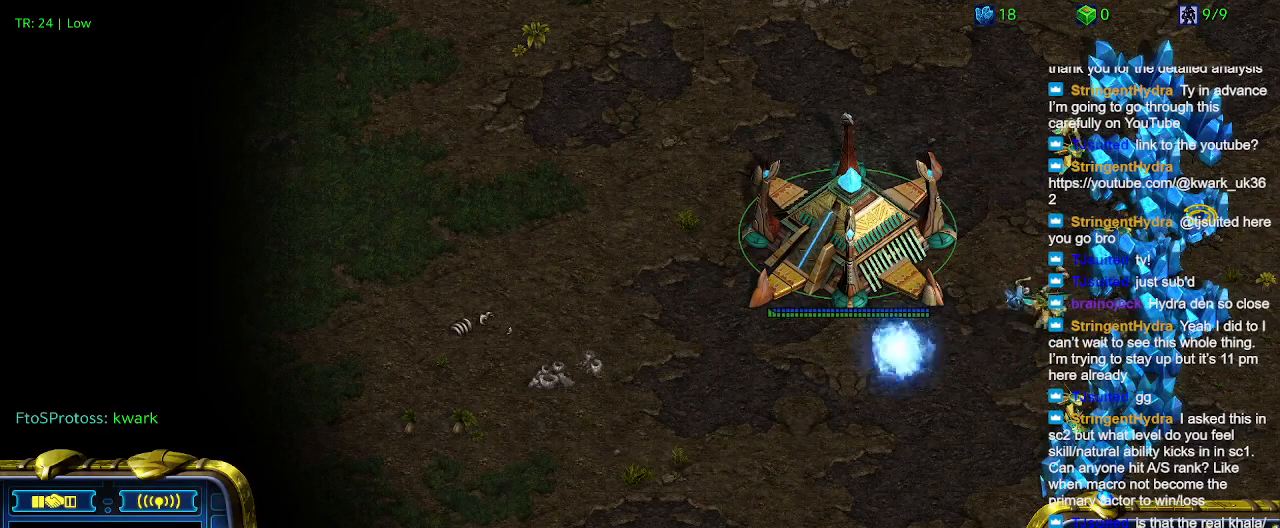
{"keys": [], "events": []}
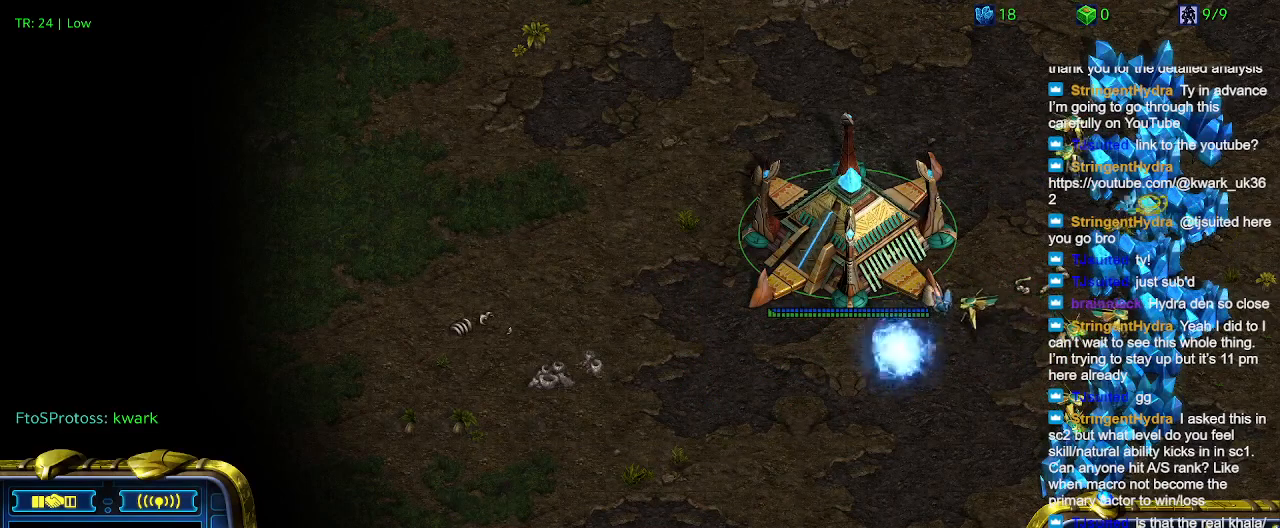
{"keys": [], "events": []}
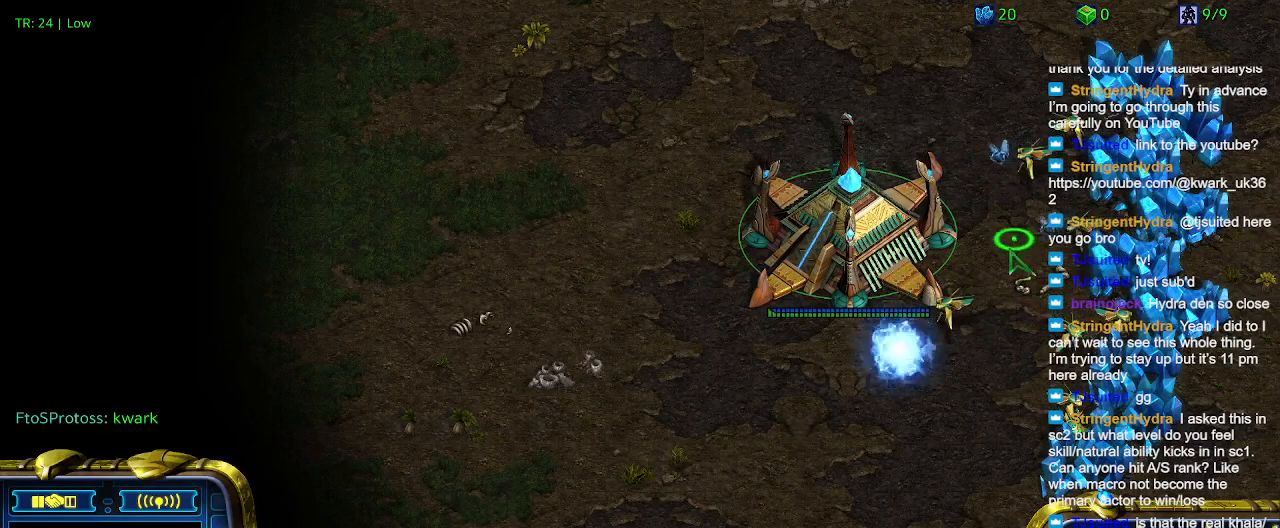
{"keys": [], "events": []}
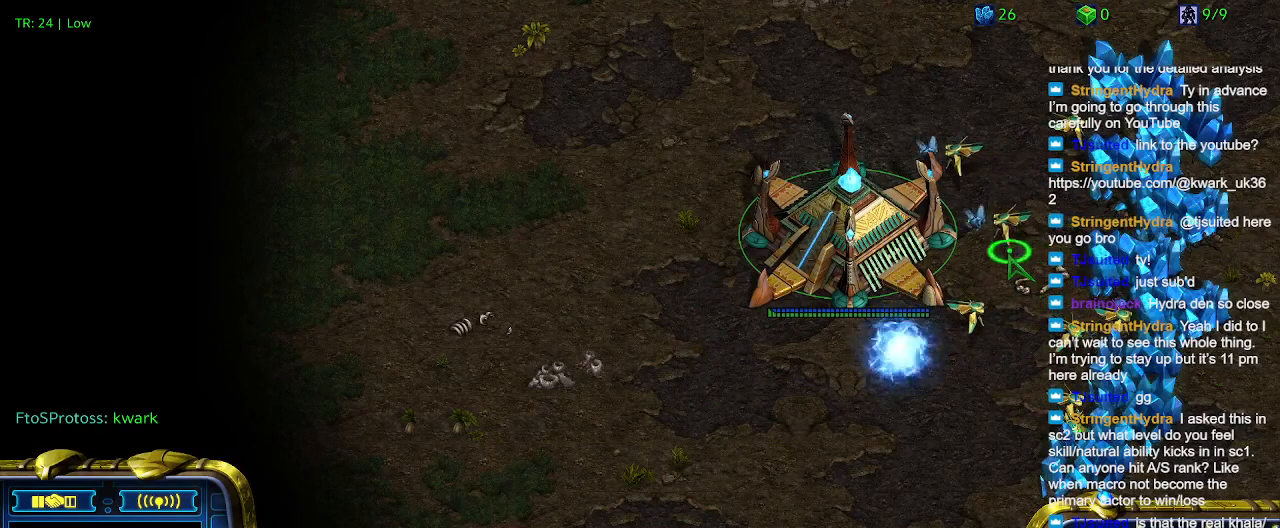
{"keys": [], "events": []}
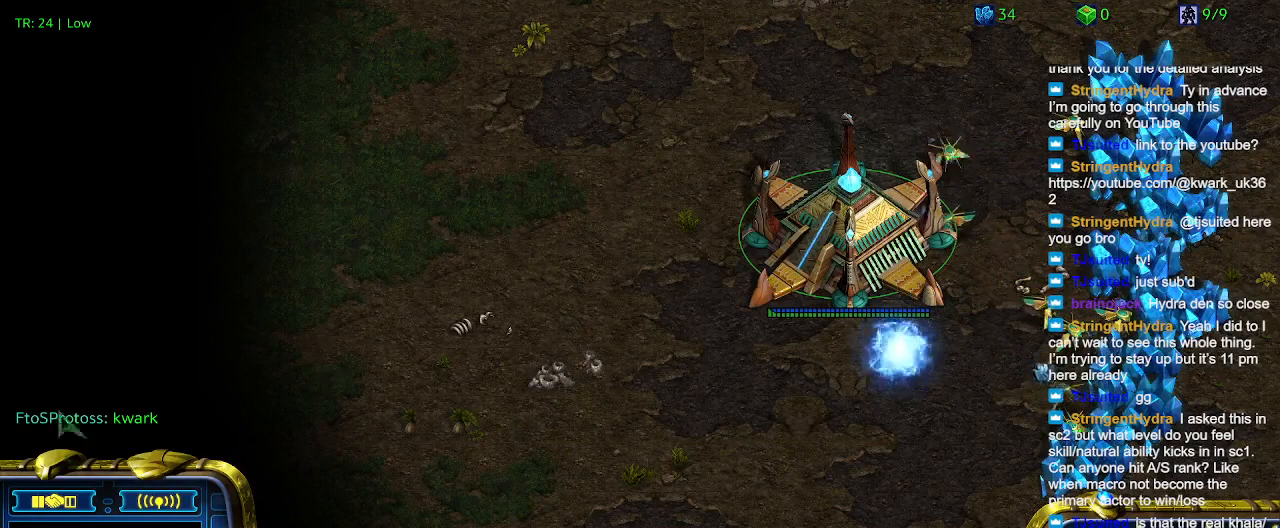
{"keys": [], "events": []}
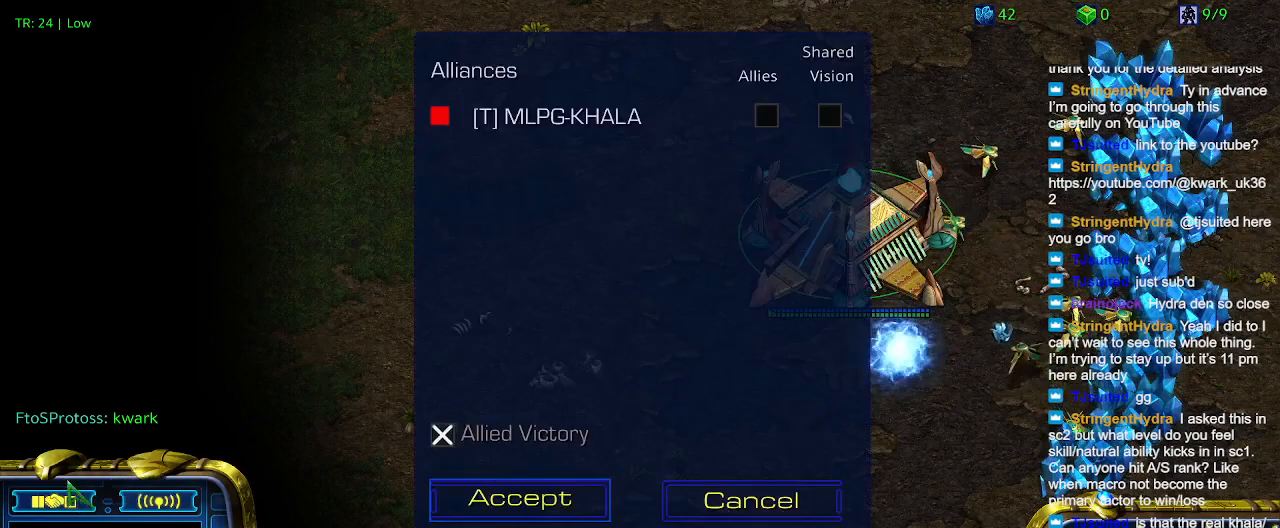
{"keys": [], "events": []}
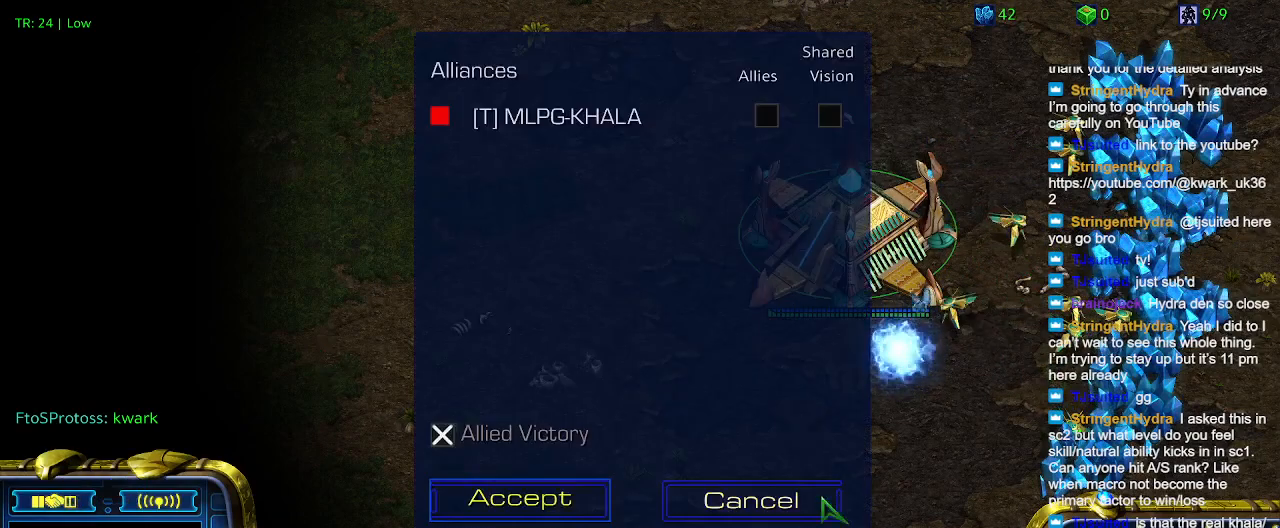
{"keys": [], "events": []}
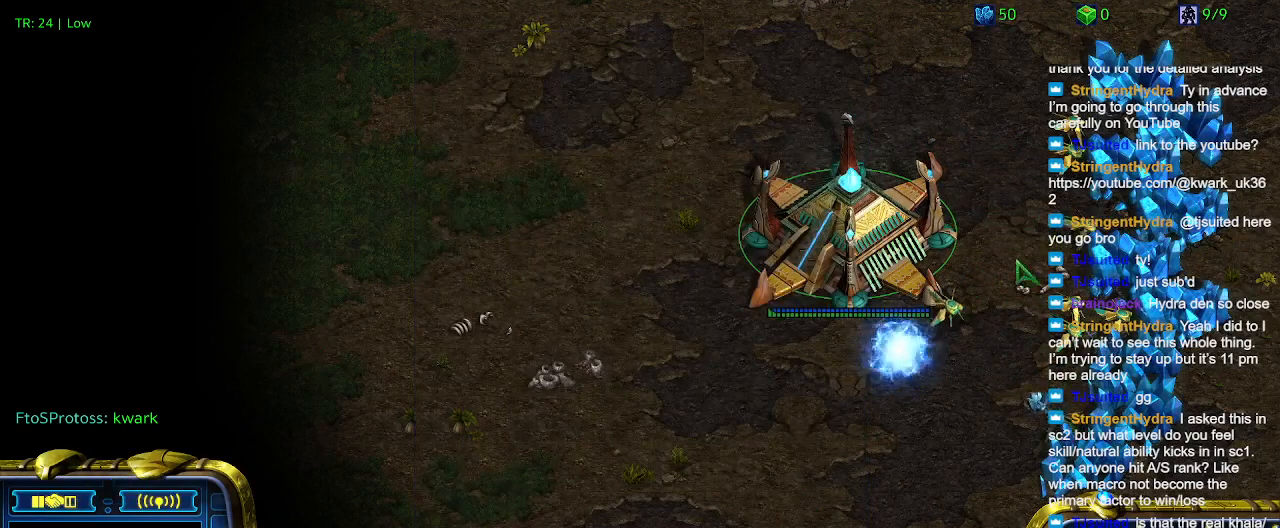
{"keys": [], "events": []}
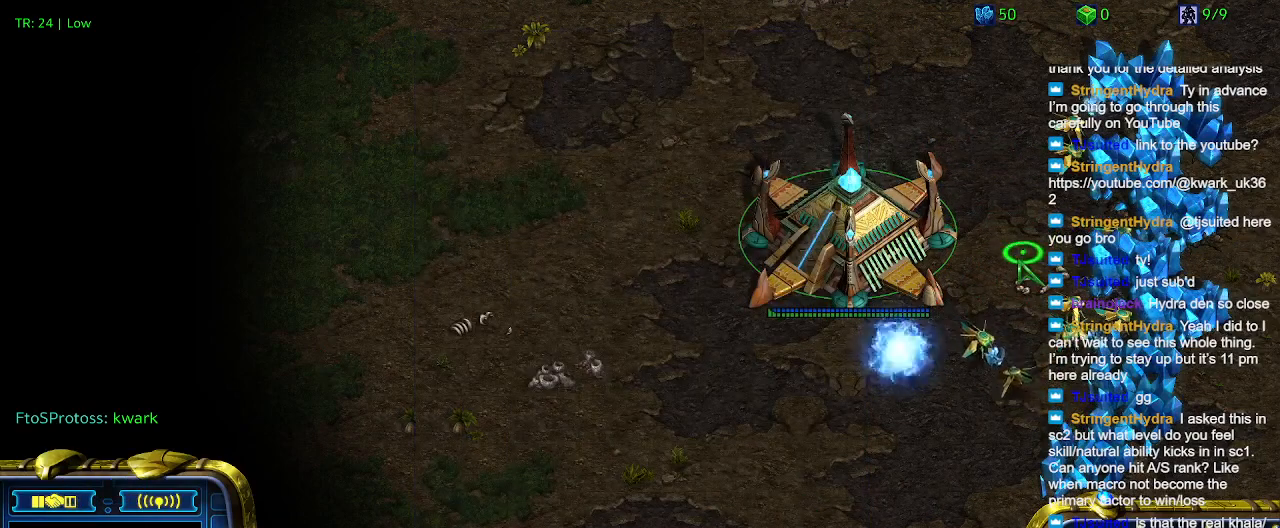
{"keys": [], "events": []}
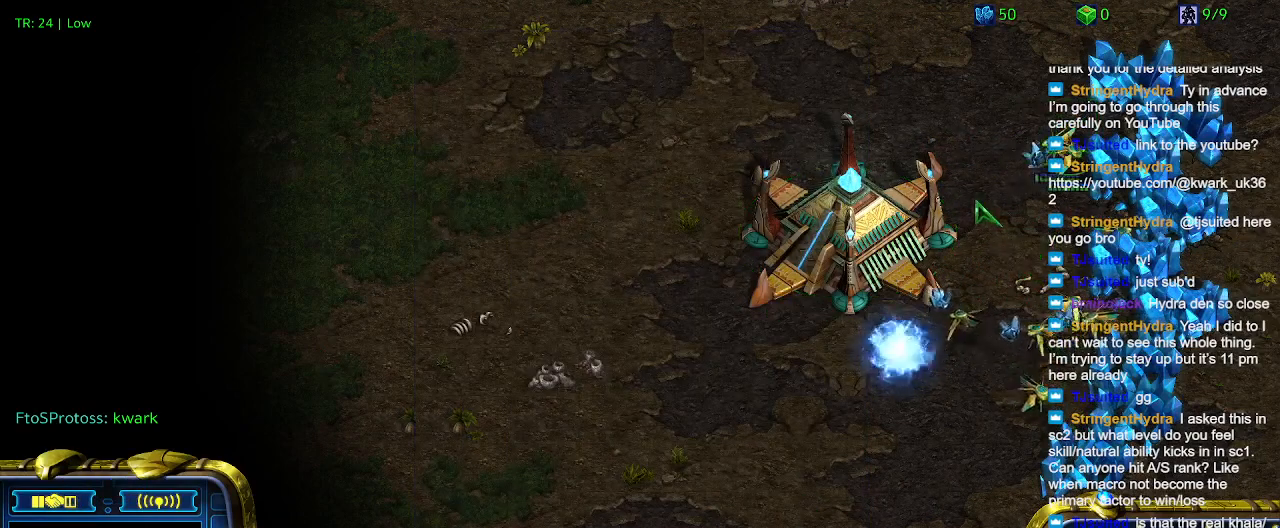
{"keys": [], "events": [[67, "c", "down"], [167, "c", "up"], [300, "5", "down"], [367, "5", "up"]]}